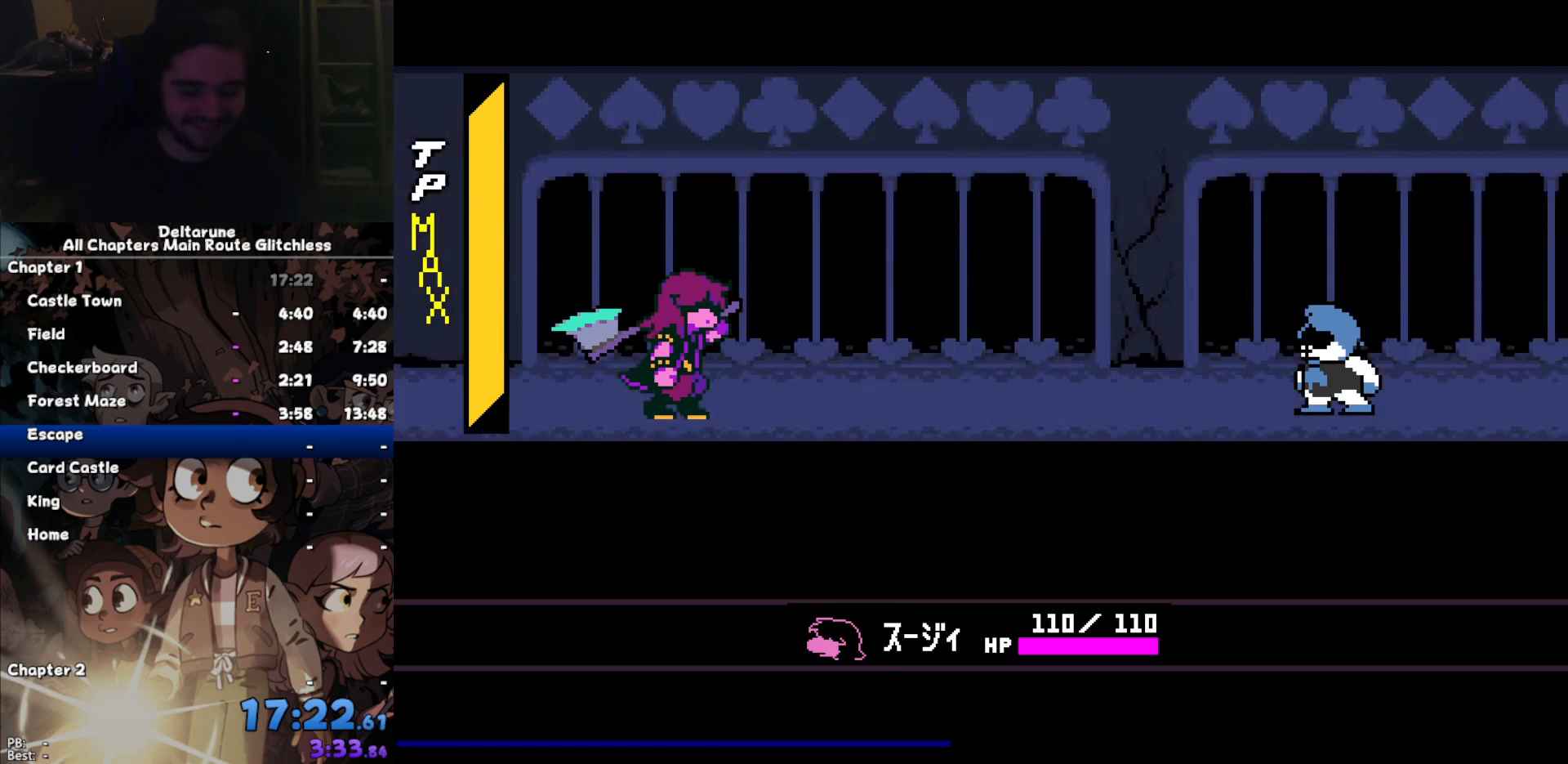
Gameplay with keyboard; each line is a JSON object with the keys held at the frame after it. "events" lists presses ("down") and releases ("up") of "c", "down", "left", "return", "right", "up", "x" and "z" between this image and that frame as [ms after this image, input, new state], when the widget could be followed in between. No other keys are recorded. Mouse input is not recorded. Not read: ctrl shift.
{"keys": [], "events": [[300, "return", "down"], [333, "return", "up"], [433, "return", "down"], [467, "return", "up"]]}
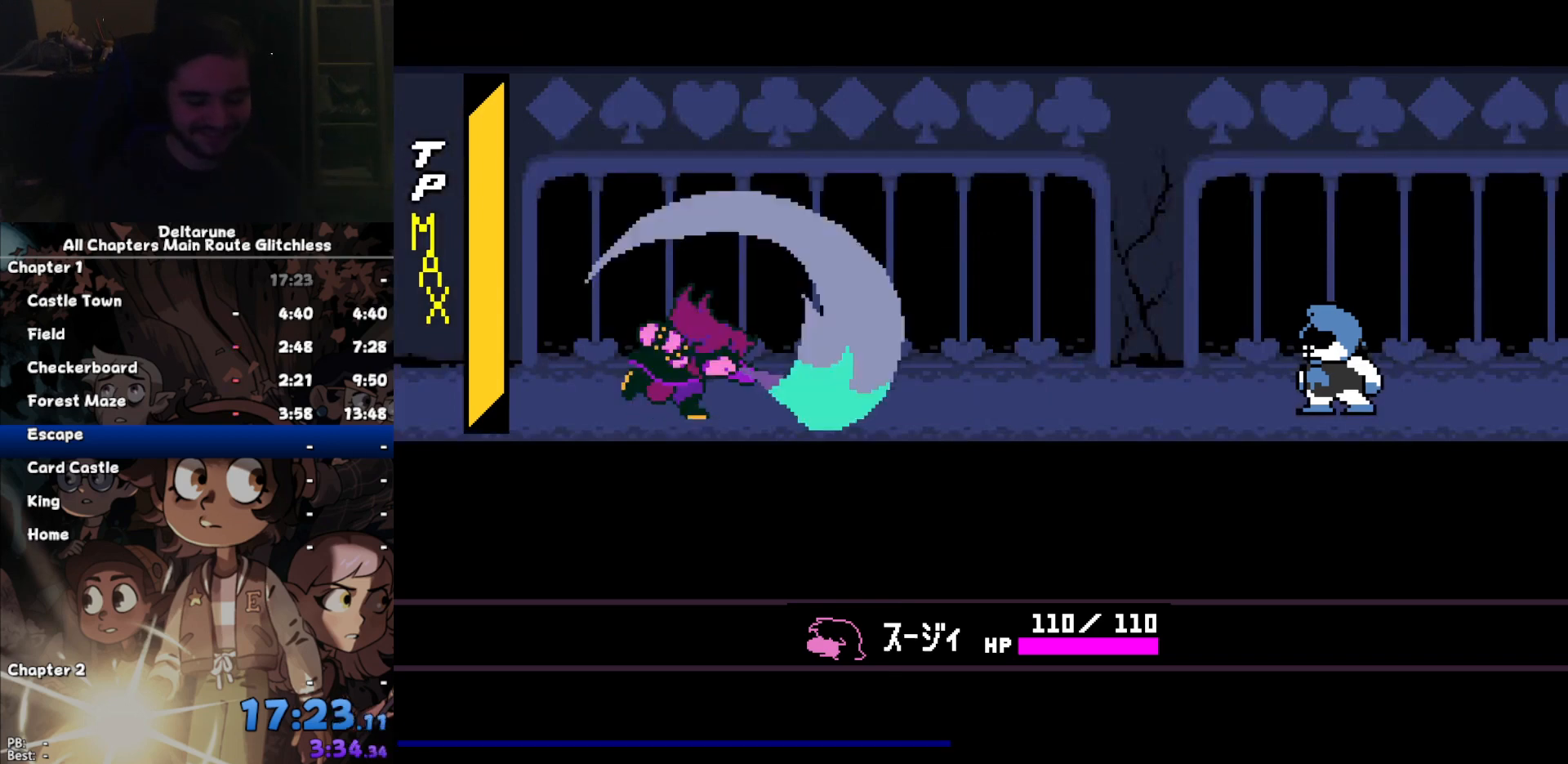
{"keys": [], "events": [[67, "return", "down"], [133, "return", "up"], [200, "return", "down"], [267, "return", "up"], [367, "return", "down"], [400, "return", "up"], [433, "return", "down"], [500, "return", "up"]]}
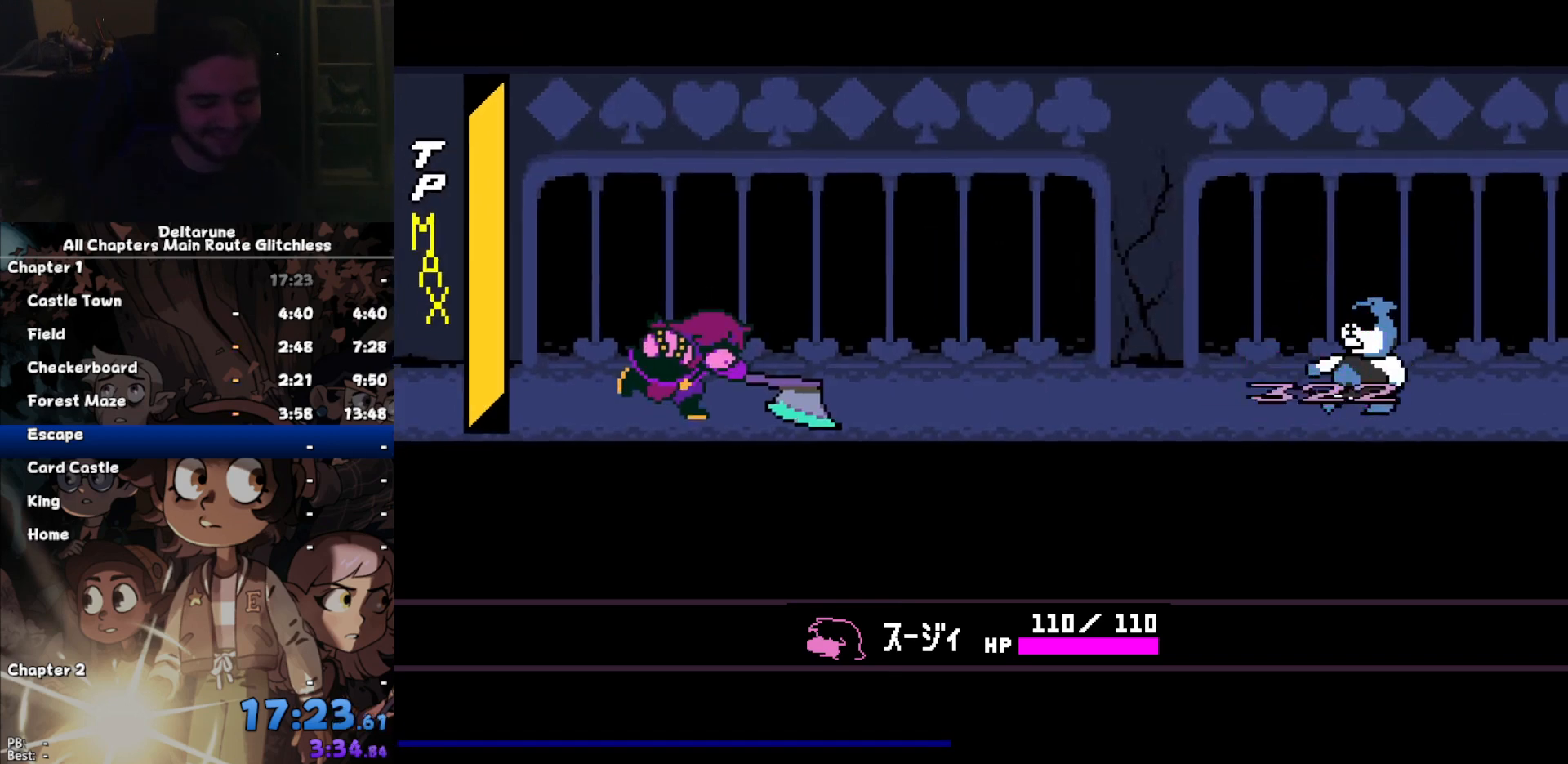
{"keys": [], "events": [[100, "return", "down"], [133, "return", "up"], [233, "return", "down"], [267, "return", "up"], [367, "return", "down"], [400, "return", "up"]]}
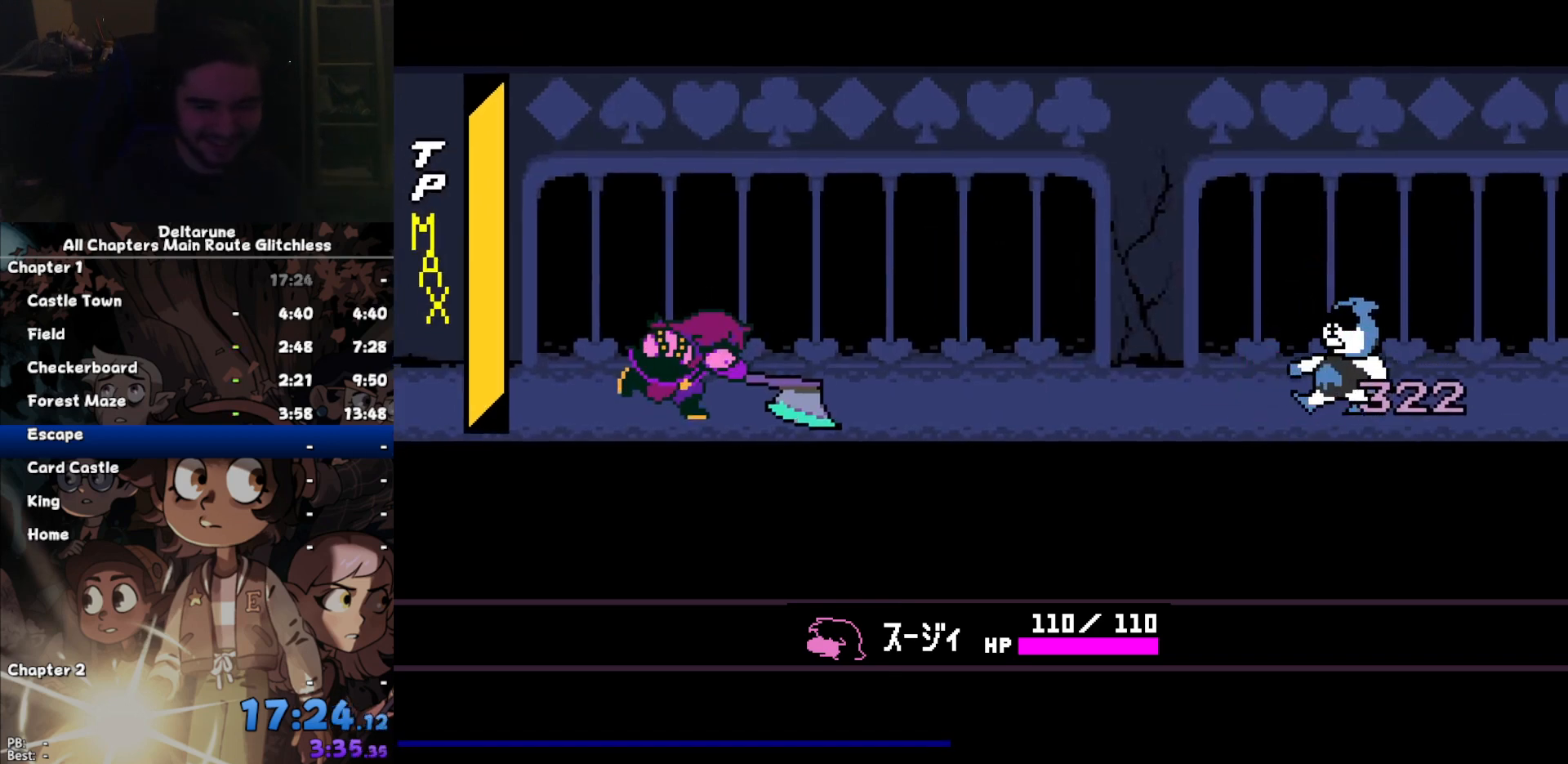
{"keys": [], "events": [[200, "return", "down"], [233, "return", "up"], [333, "return", "down"], [367, "return", "up"]]}
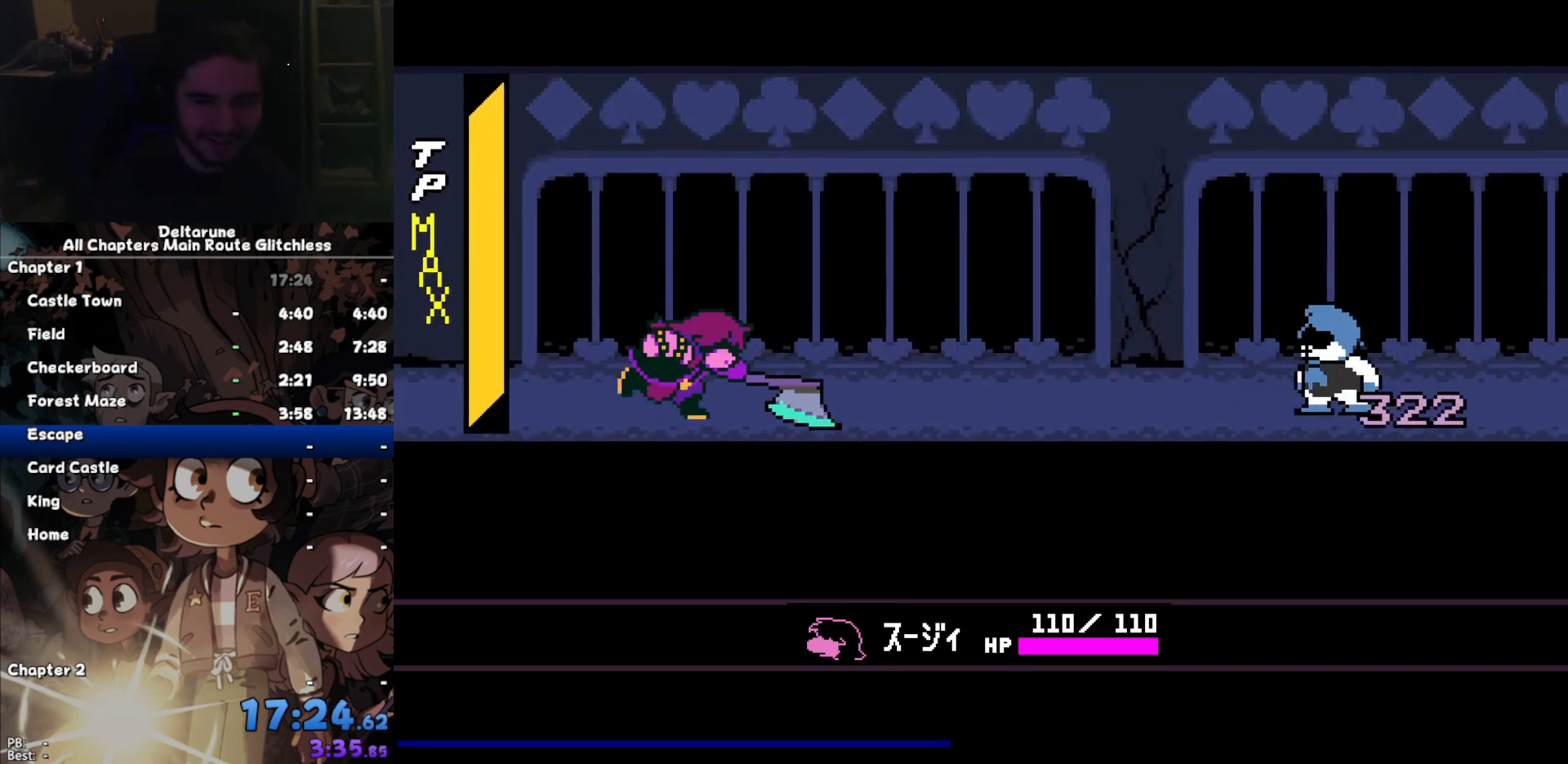
{"keys": [], "events": [[33, "return", "down"], [67, "return", "up"]]}
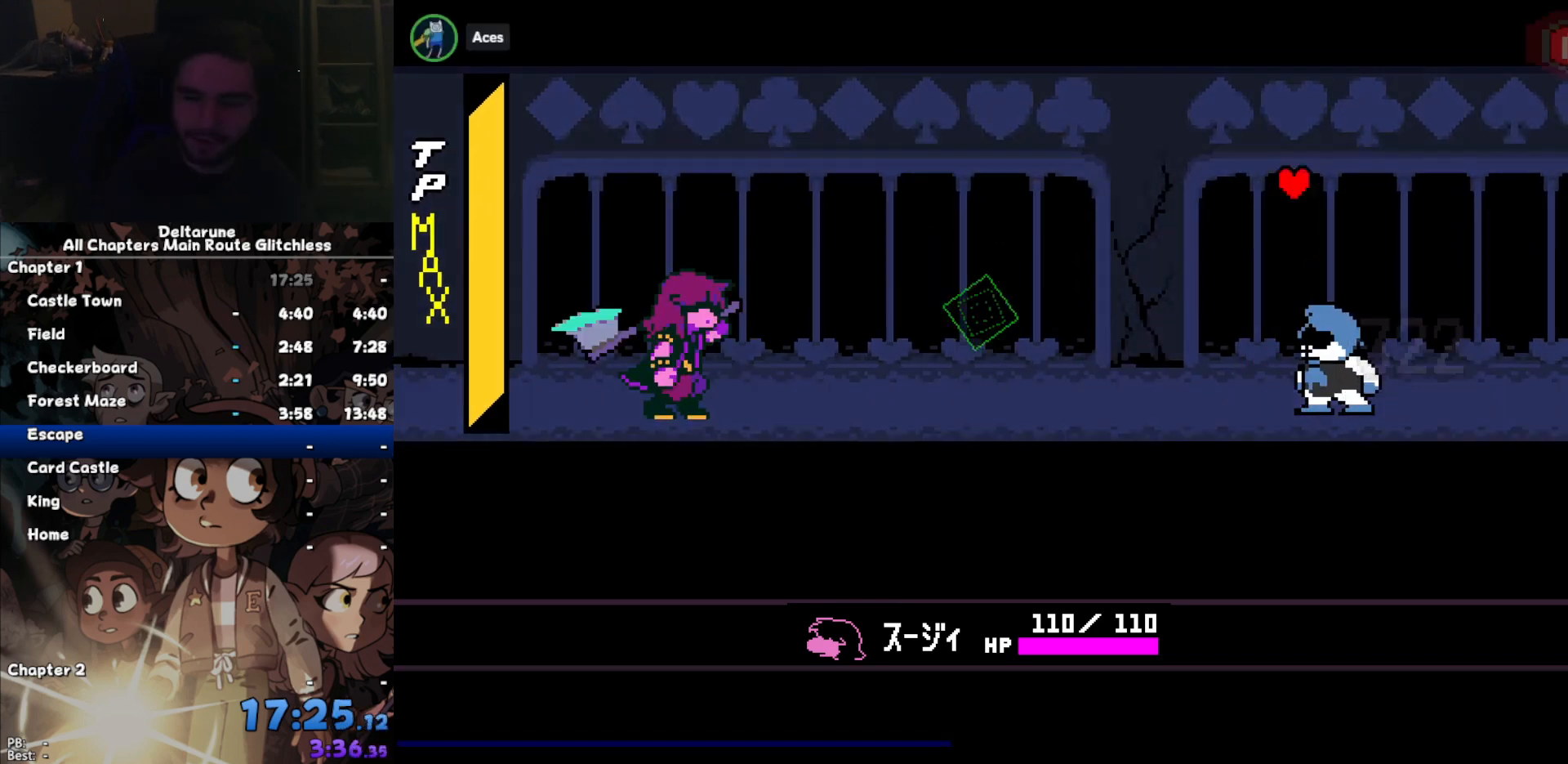
{"keys": [], "events": []}
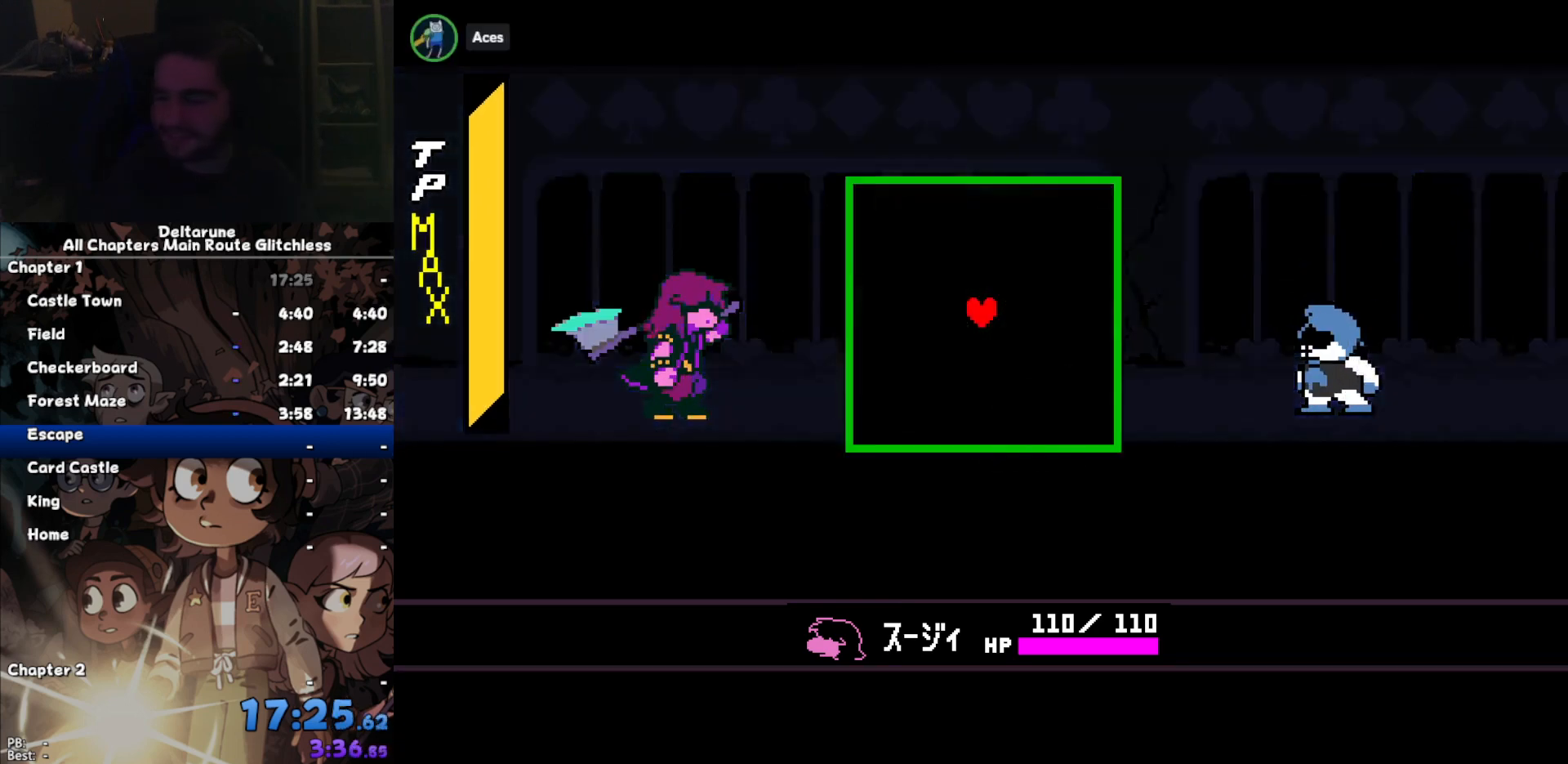
{"keys": [], "events": []}
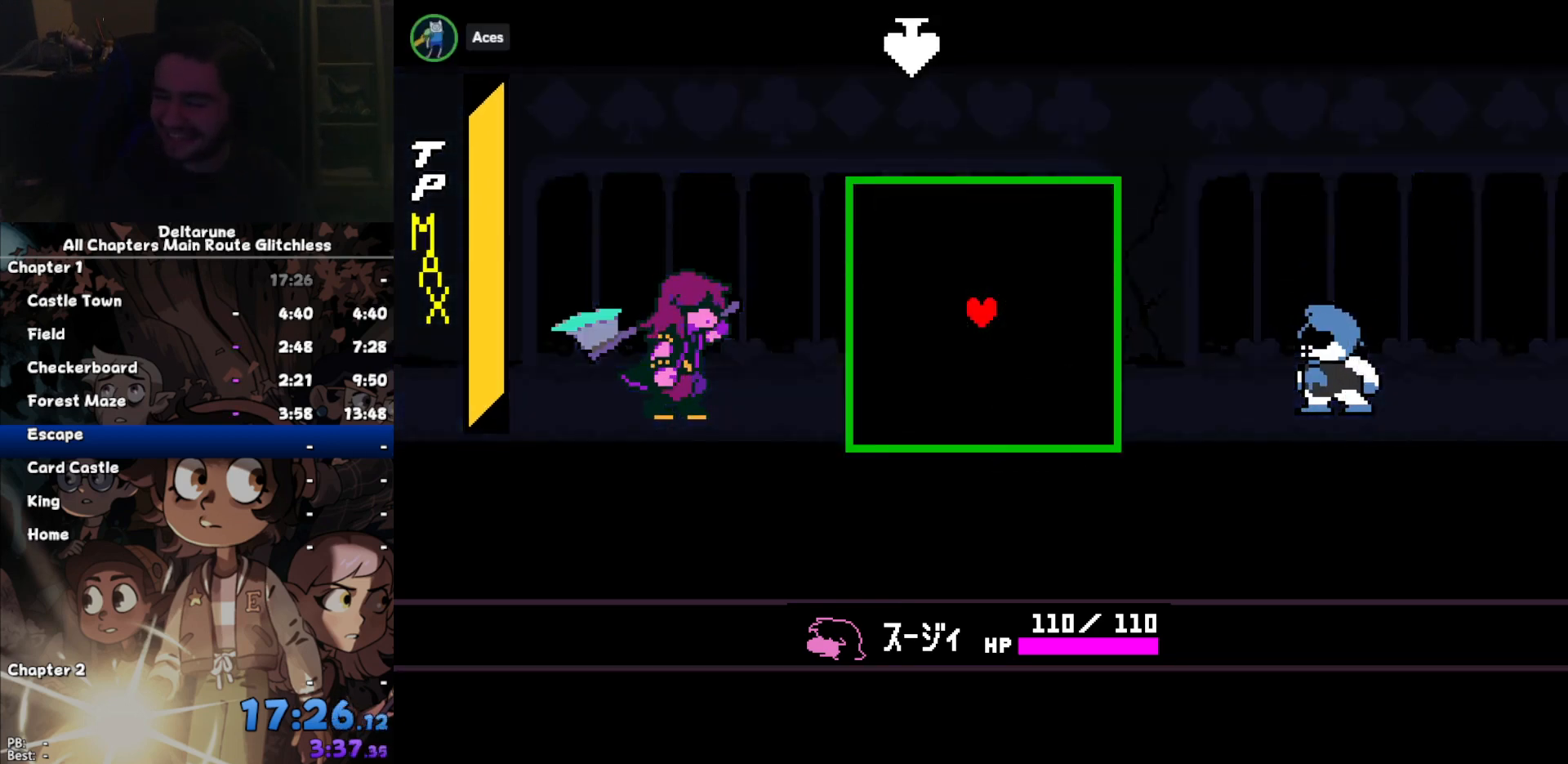
{"keys": ["return"], "events": [[33, "return", "down"], [133, "return", "up"], [167, "return", "down"], [200, "return", "up"], [367, "return", "down"], [400, "return", "up"], [500, "return", "down"]]}
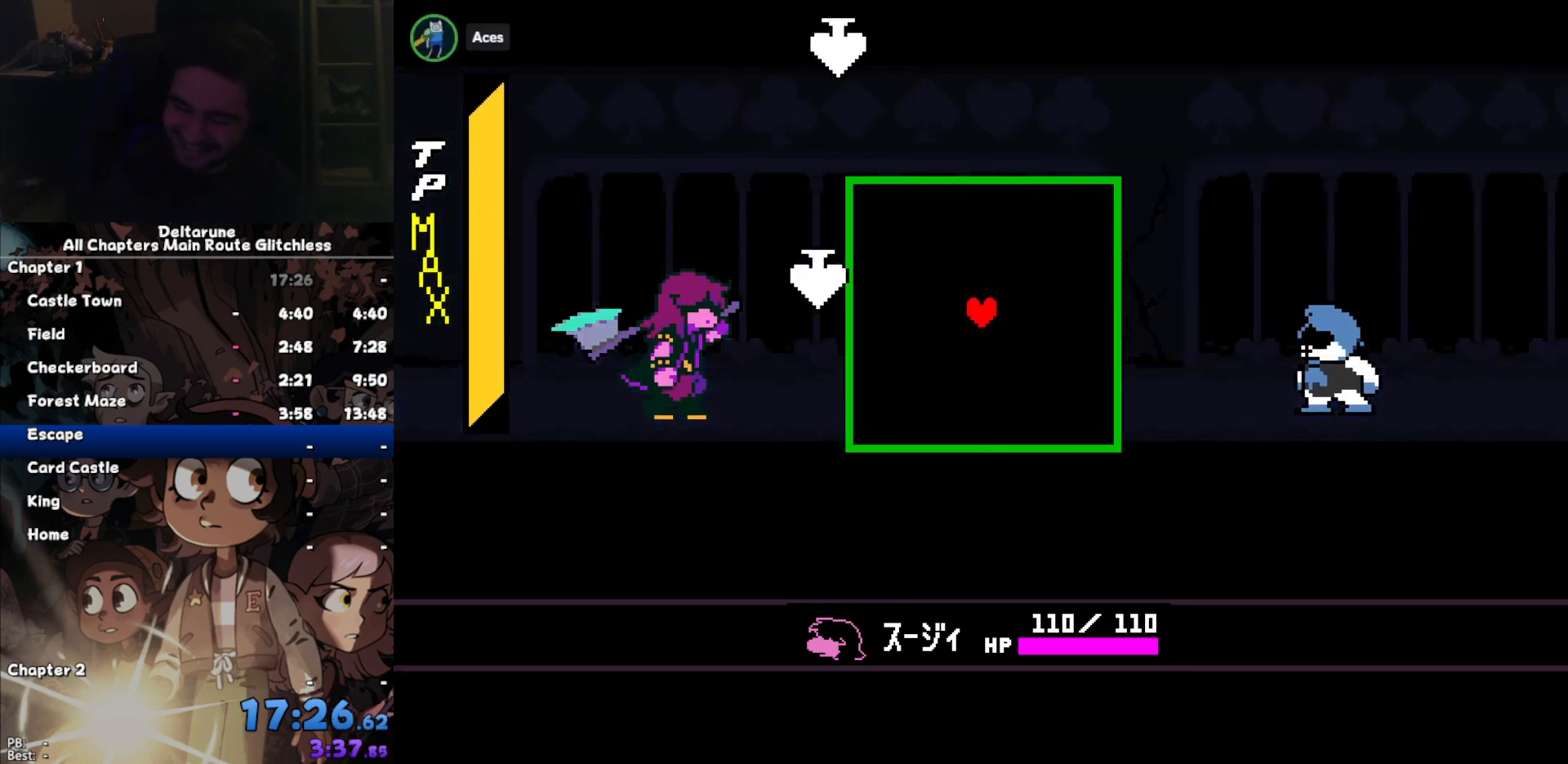
{"keys": ["return"], "events": [[33, "return", "up"], [167, "return", "down"], [233, "return", "up"], [333, "return", "down"], [367, "return", "up"], [467, "return", "down"]]}
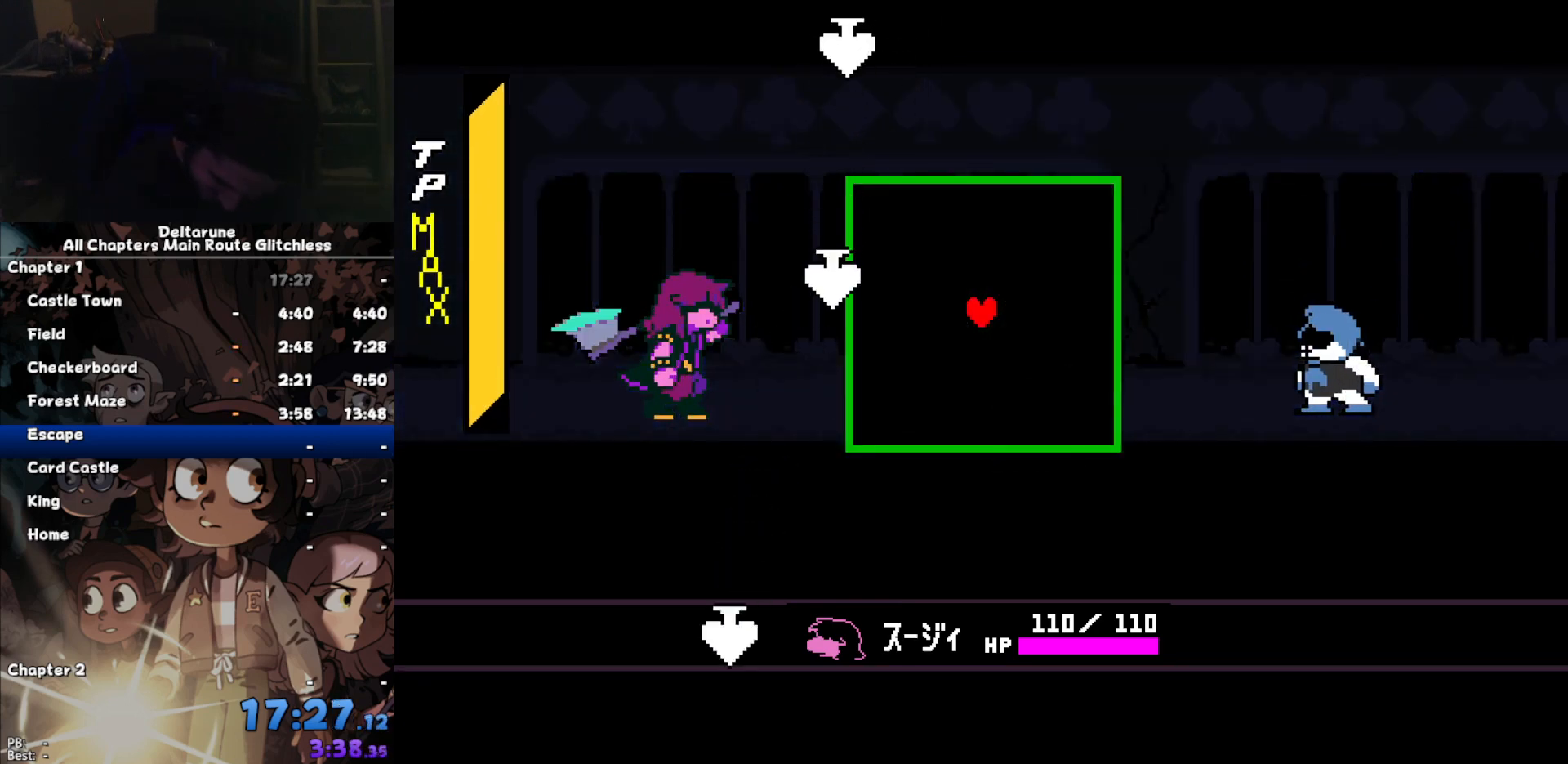
{"keys": [], "events": [[67, "return", "up"], [100, "return", "down"], [200, "return", "up"], [233, "return", "down"], [300, "return", "up"], [400, "return", "down"], [467, "return", "up"]]}
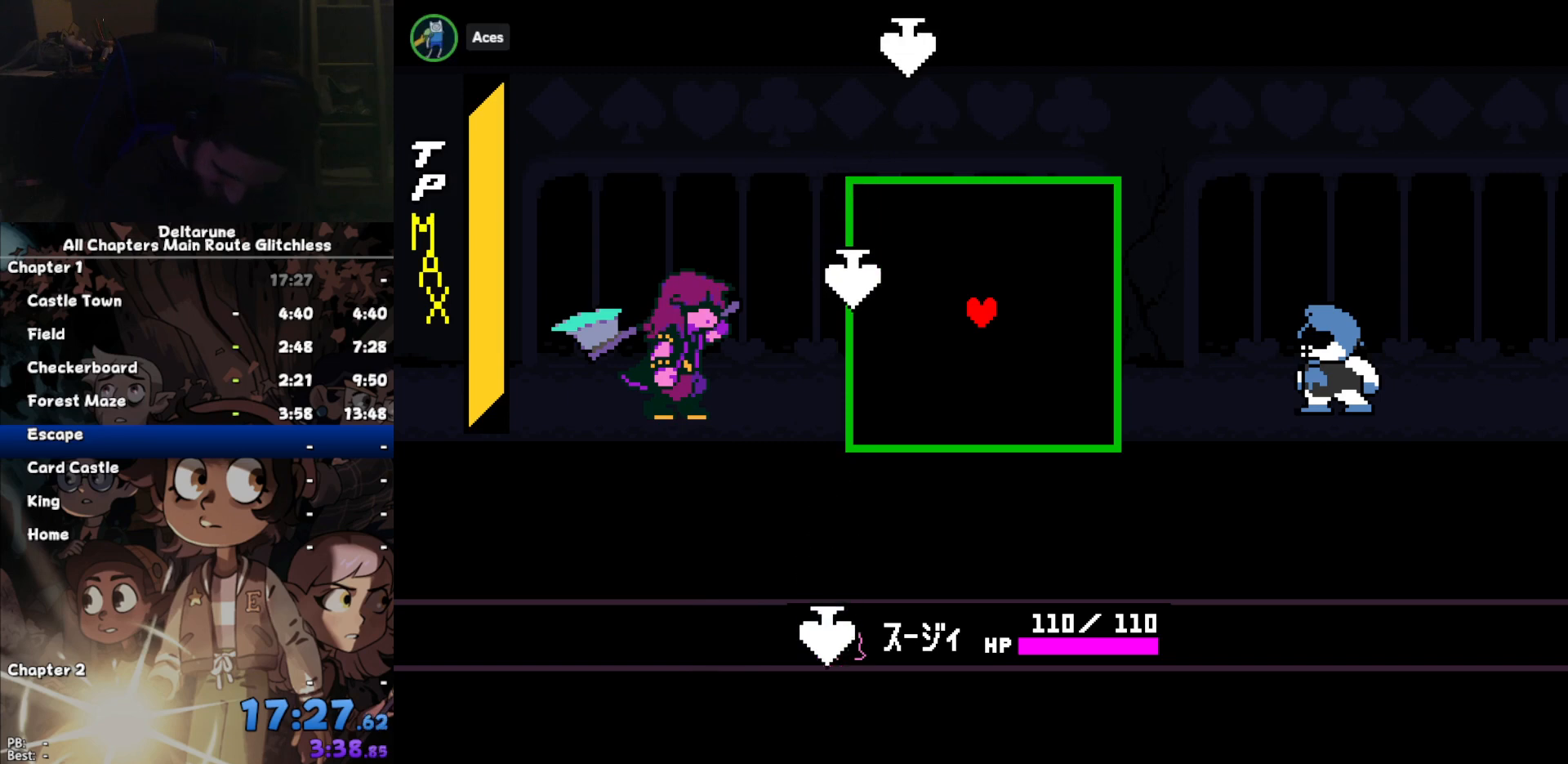
{"keys": [], "events": [[67, "return", "down"], [100, "return", "up"], [200, "return", "down"], [267, "return", "up"]]}
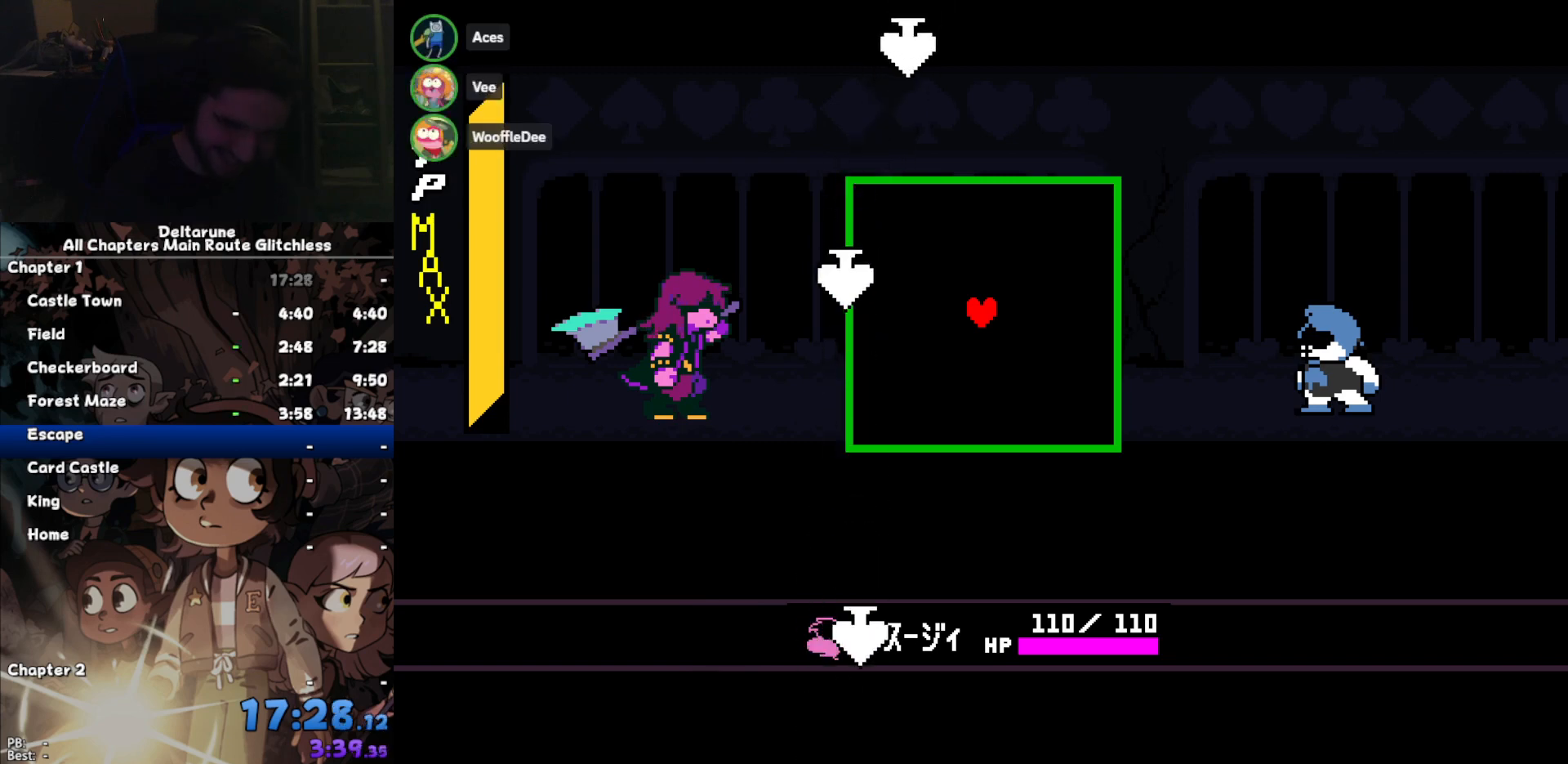
{"keys": [], "events": [[133, "return", "down"], [167, "return", "up"], [267, "return", "down"], [333, "return", "up"], [400, "return", "down"], [467, "return", "up"]]}
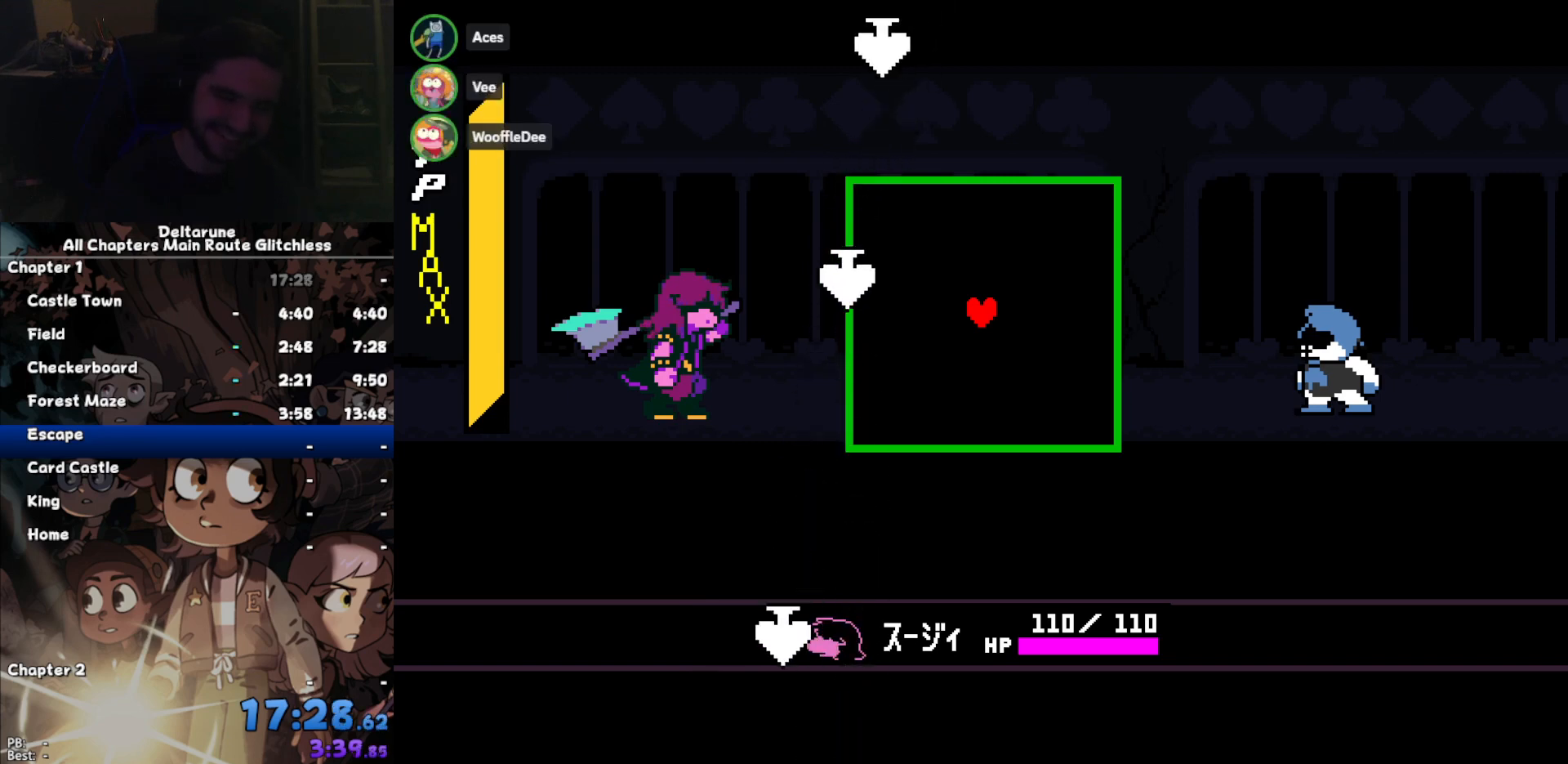
{"keys": [], "events": [[67, "return", "down"], [100, "return", "up"], [200, "return", "down"], [300, "return", "up"], [333, "return", "down"], [433, "return", "up"]]}
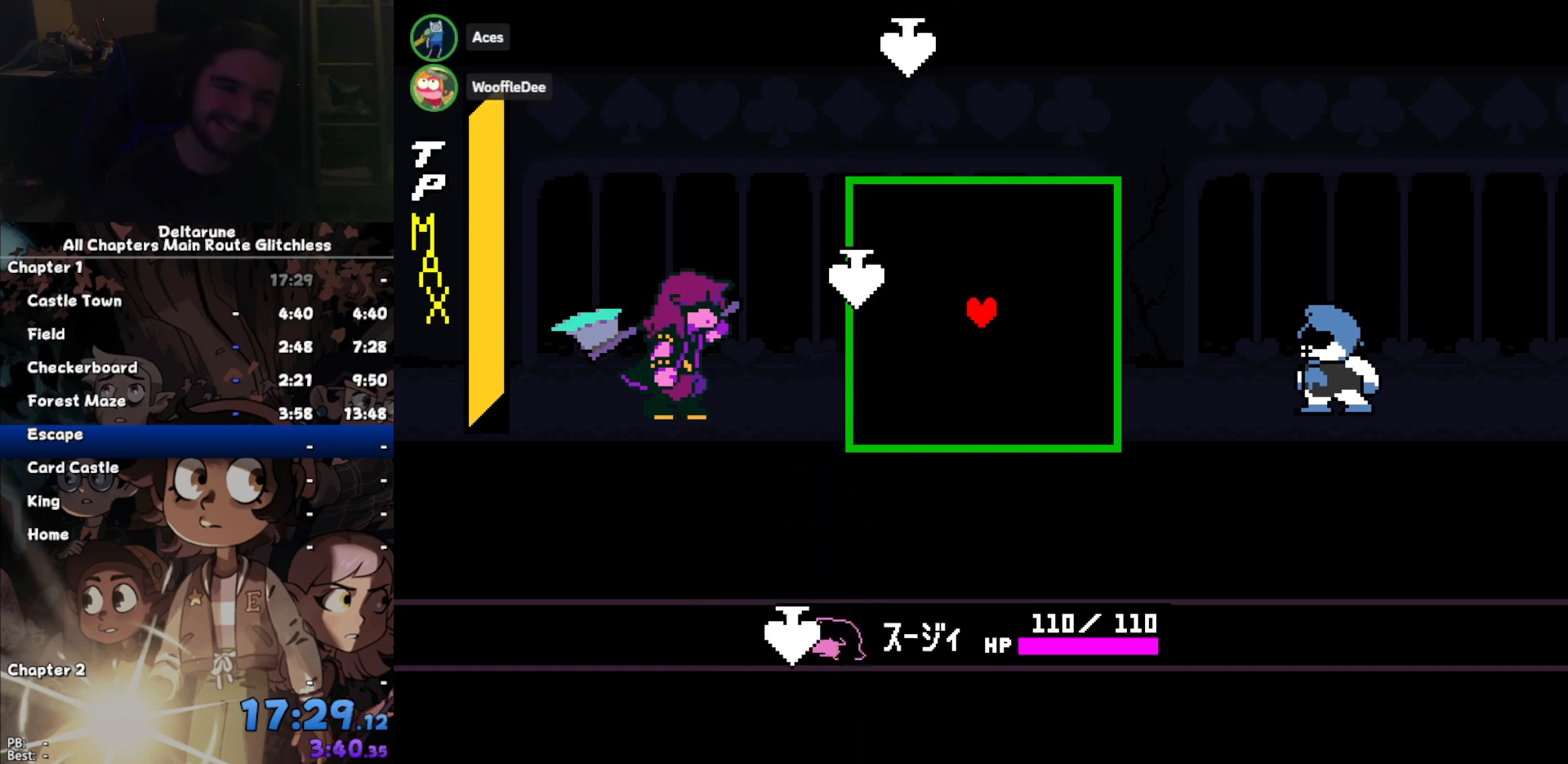
{"keys": [], "events": [[33, "return", "down"], [67, "return", "up"], [200, "return", "down"], [267, "return", "up"]]}
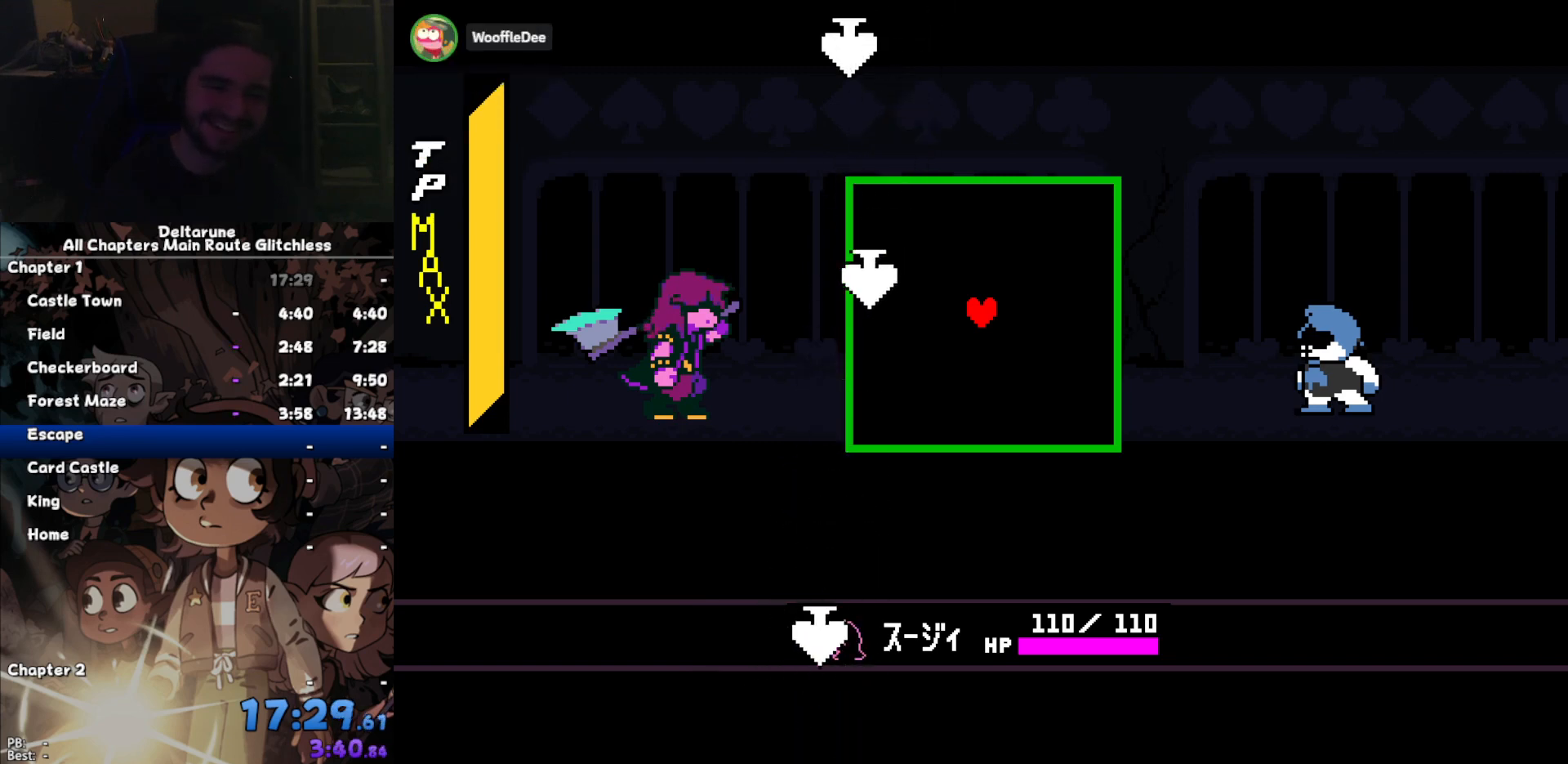
{"keys": [], "events": []}
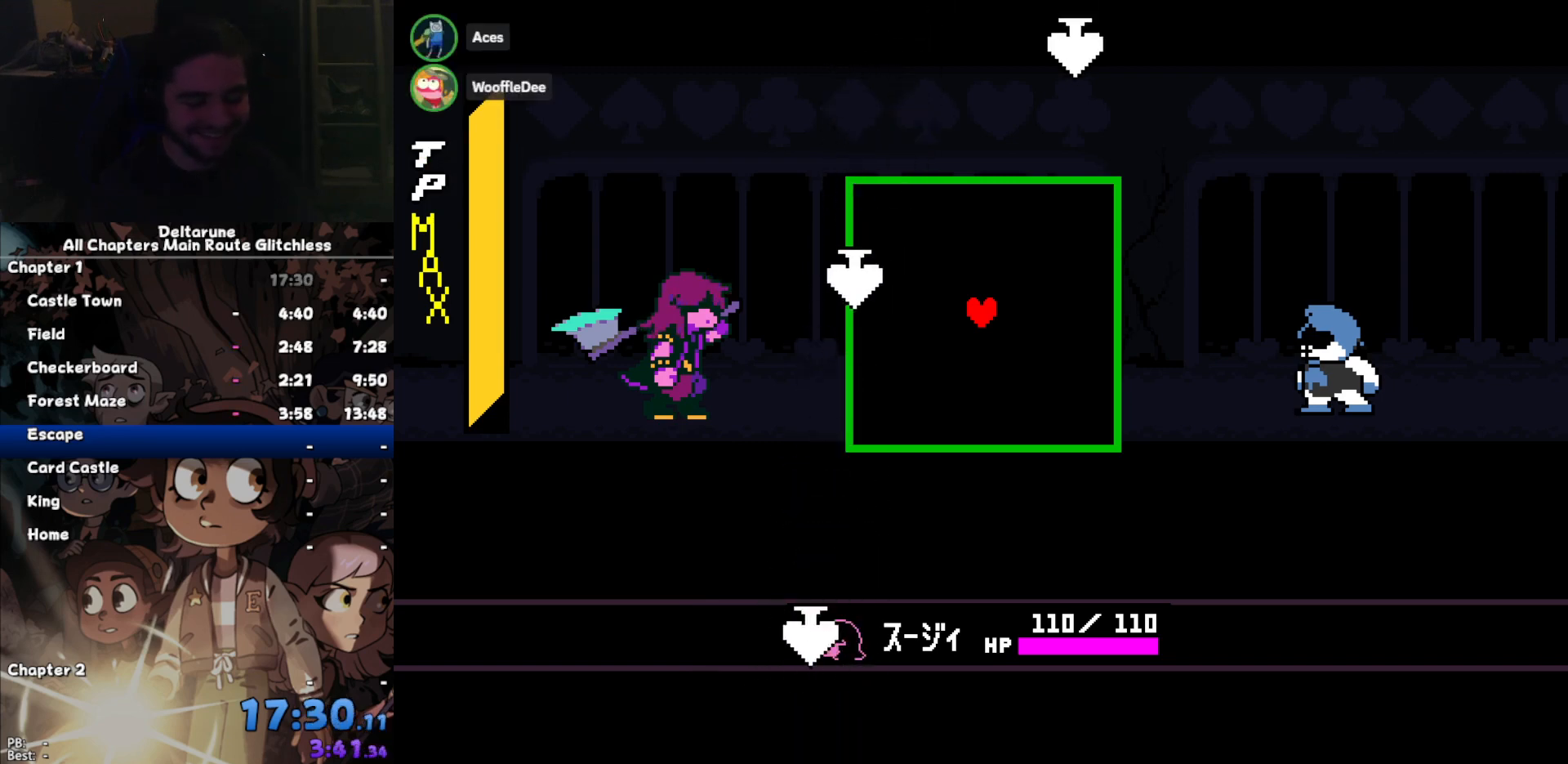
{"keys": [], "events": []}
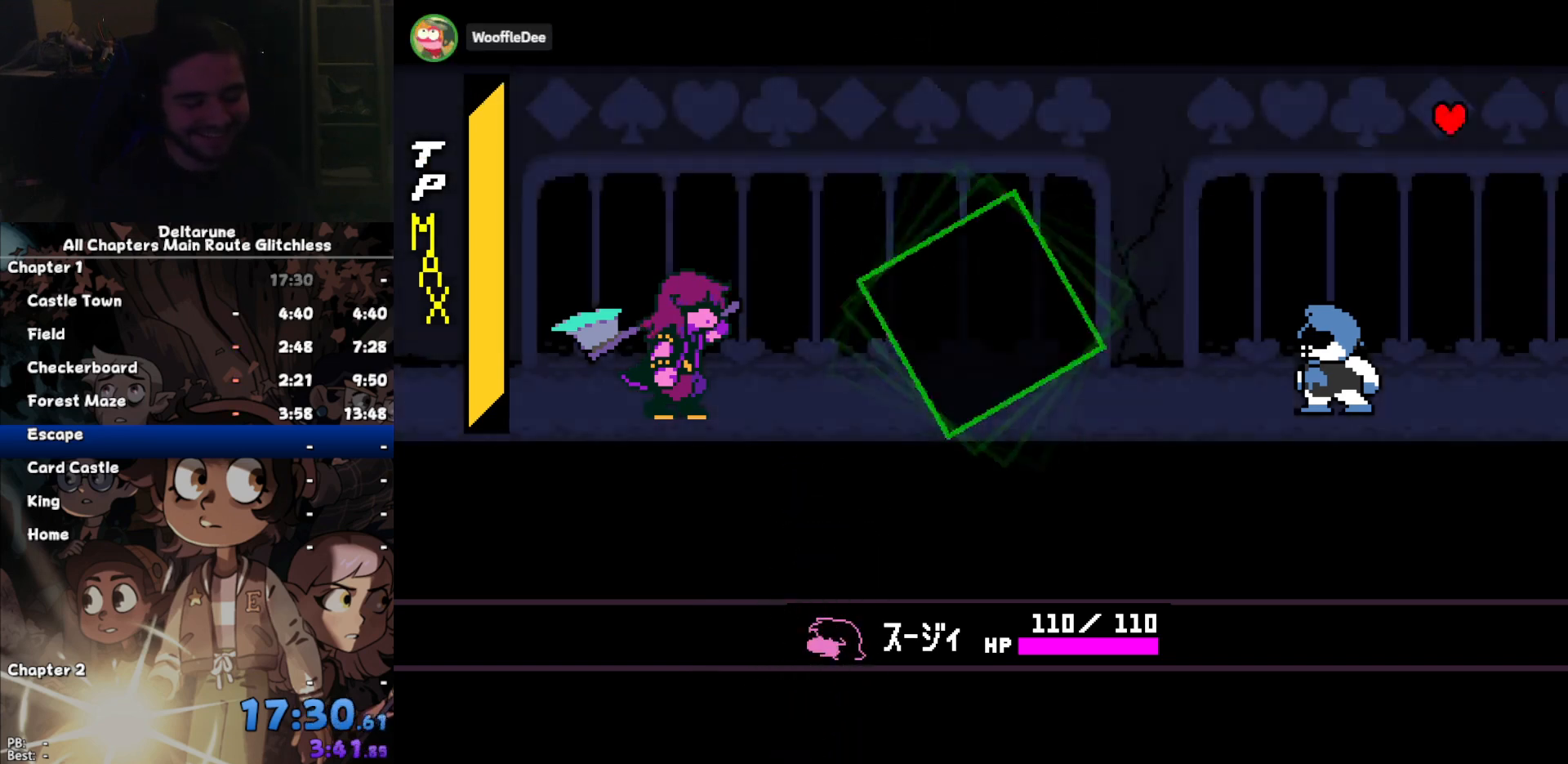
{"keys": [], "events": [[167, "return", "down"], [200, "return", "up"], [200, "z", "down"], [267, "return", "down"], [267, "z", "up"], [367, "return", "up"], [367, "z", "down"], [433, "return", "down"], [433, "z", "up"], [500, "return", "up"]]}
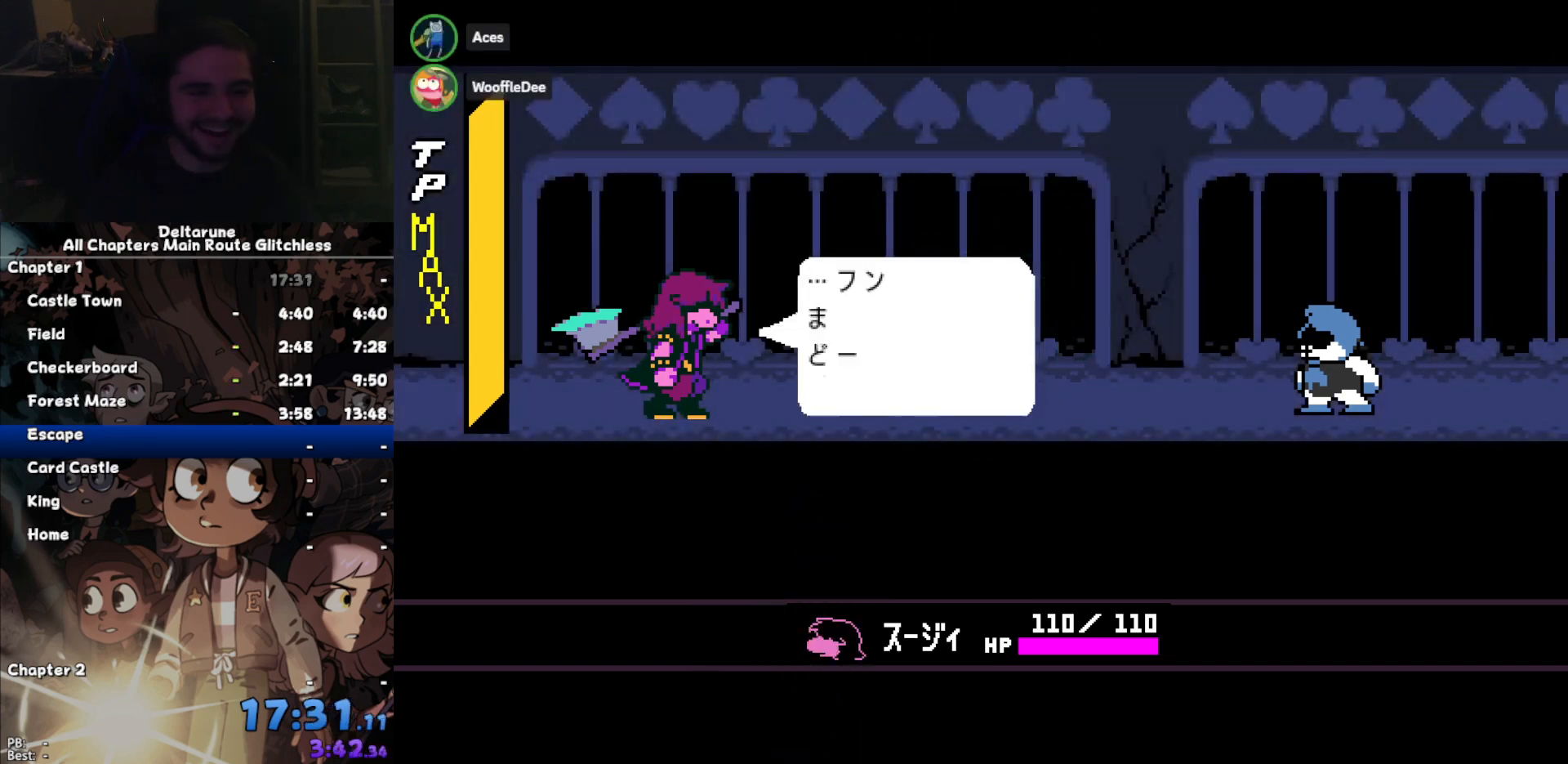
{"keys": [], "events": [[33, "z", "down"], [100, "return", "down"], [100, "z", "up"], [133, "return", "up"], [167, "z", "down"], [267, "return", "down"], [267, "z", "up"], [333, "return", "up"], [367, "z", "down"], [400, "z", "up"]]}
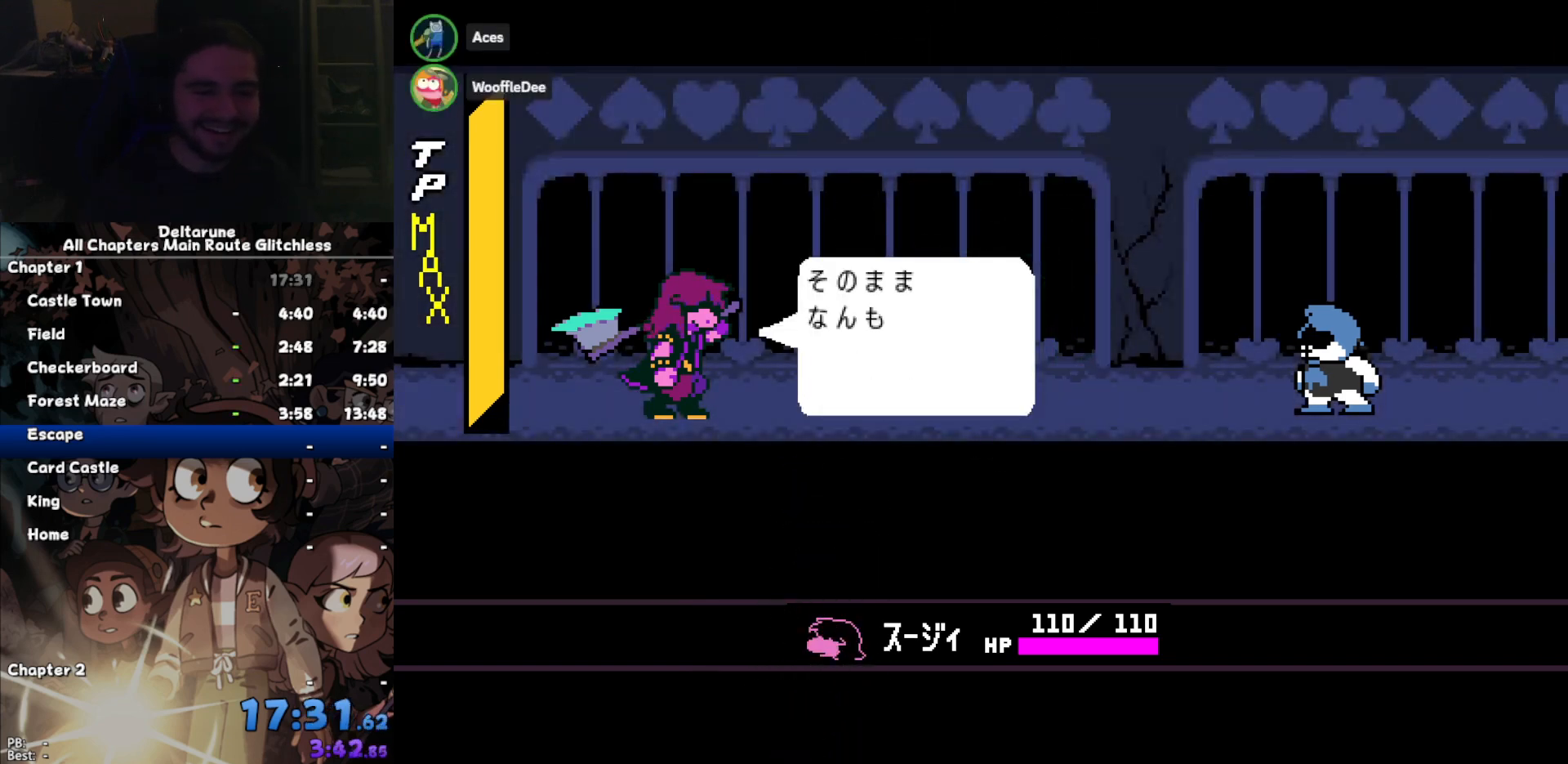
{"keys": ["return"], "events": [[233, "return", "down"], [300, "return", "up"], [400, "return", "down"], [433, "return", "up"], [467, "return", "down"]]}
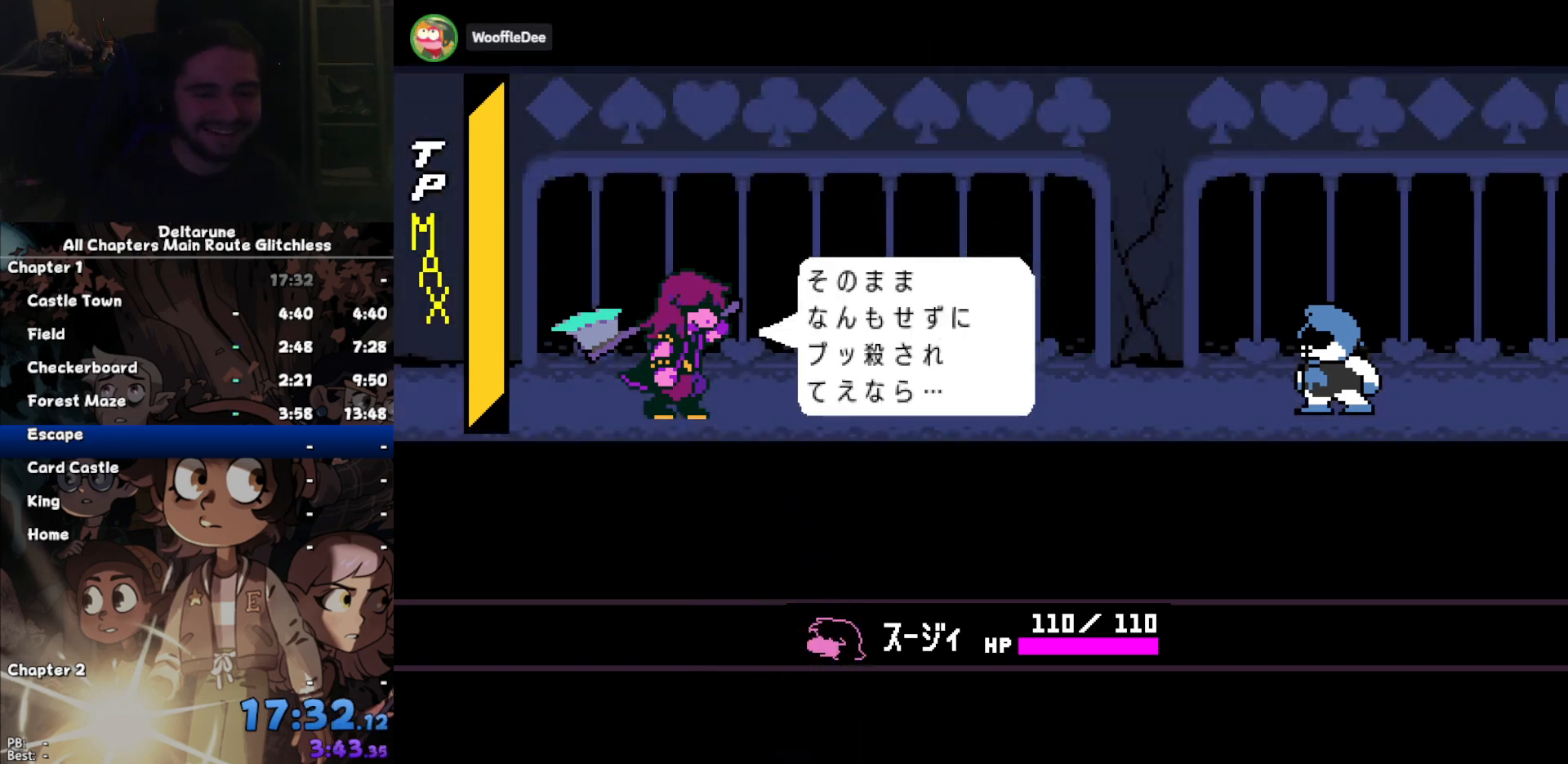
{"keys": [], "events": [[33, "return", "up"], [167, "return", "down"], [200, "return", "up"], [267, "return", "down"], [367, "return", "up"]]}
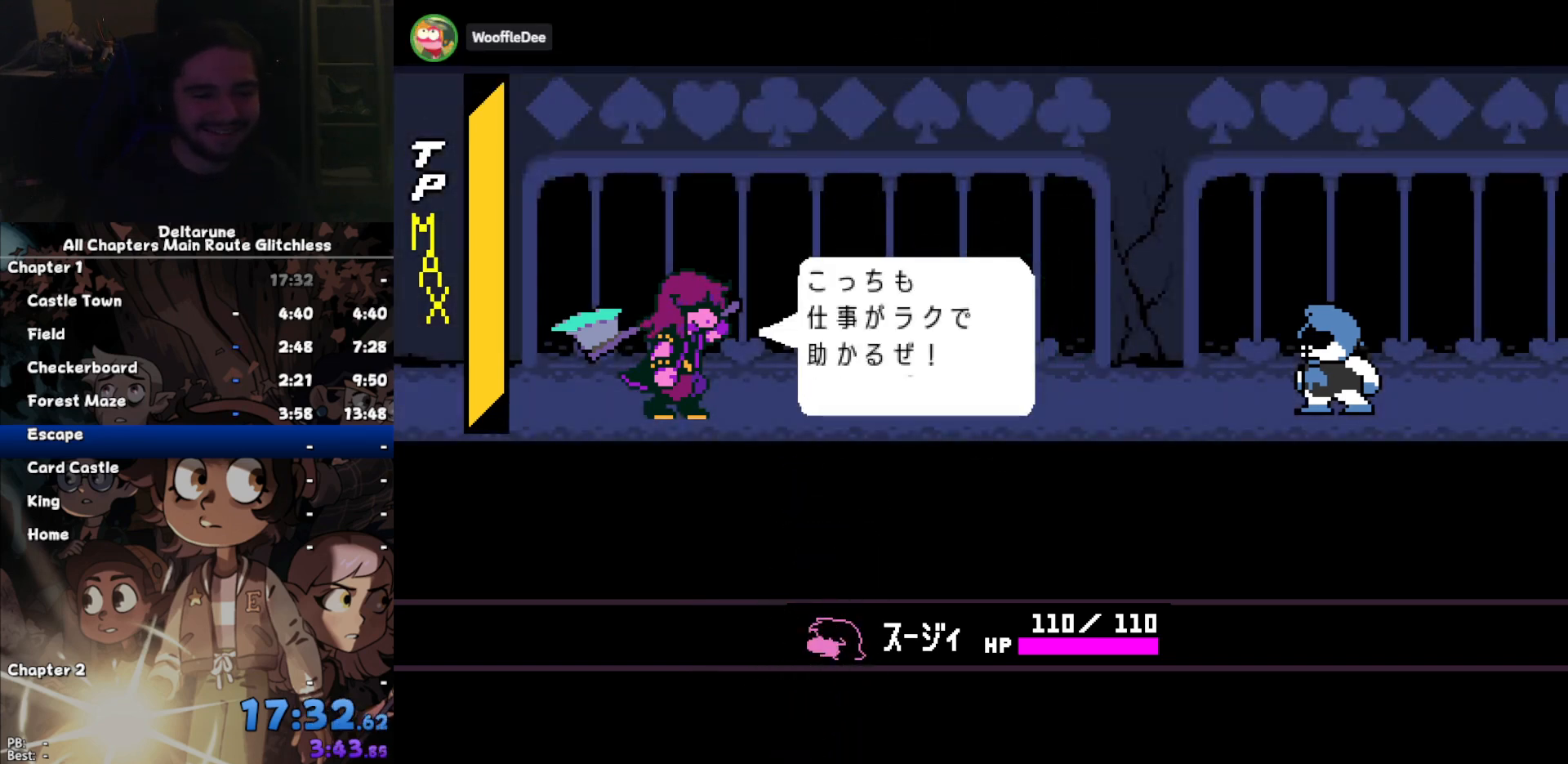
{"keys": [], "events": []}
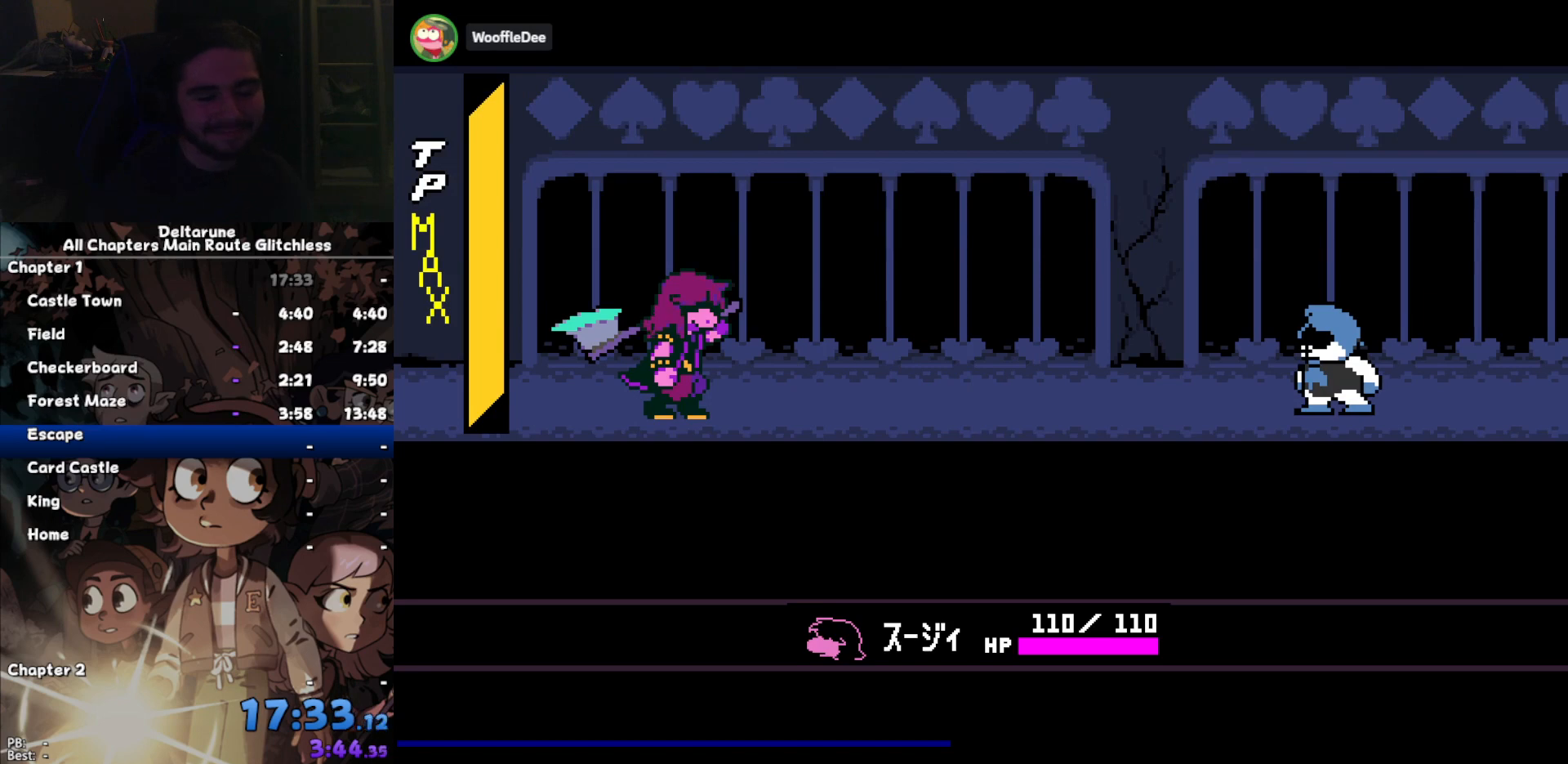
{"keys": [], "events": []}
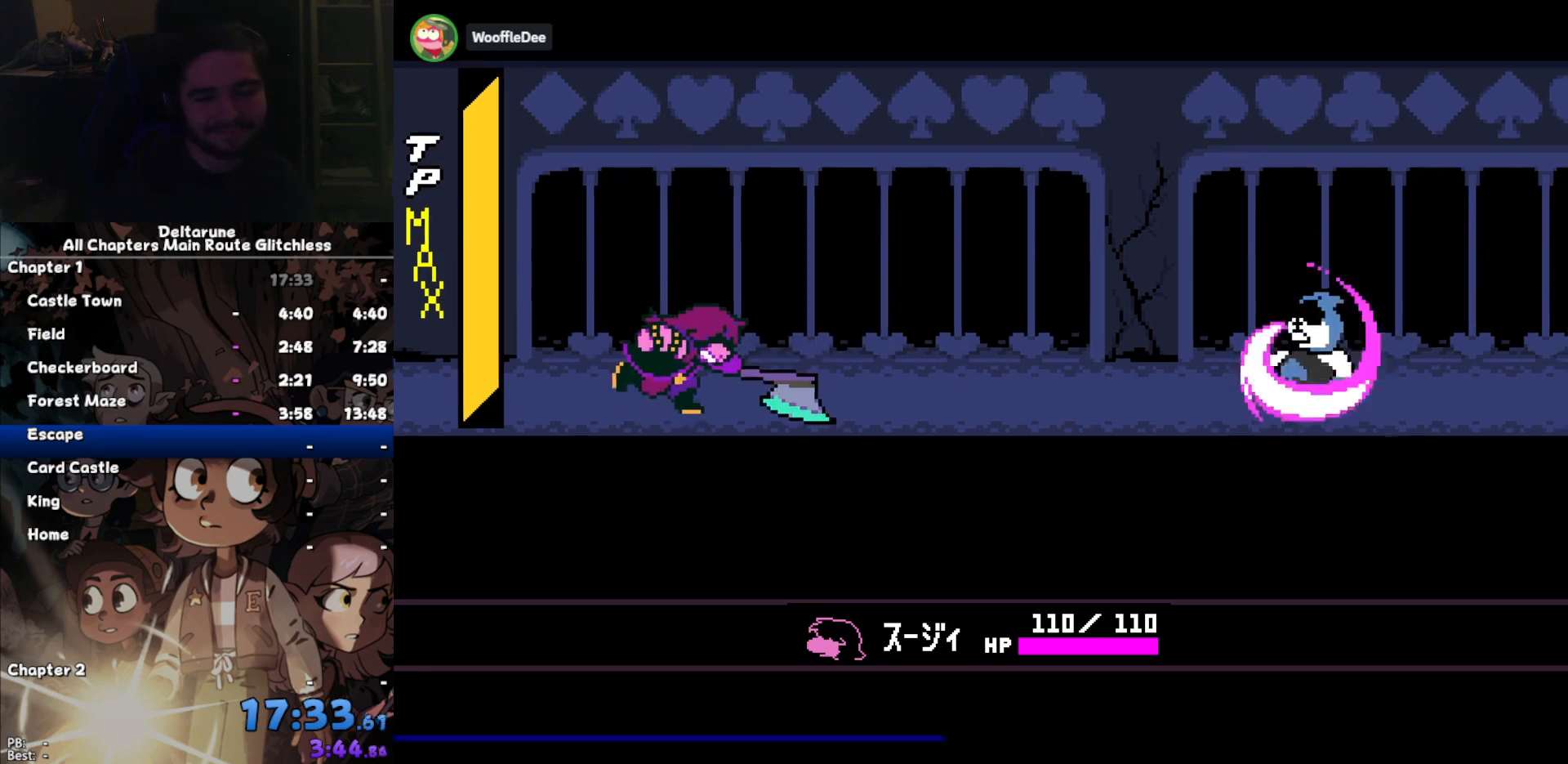
{"keys": [], "events": []}
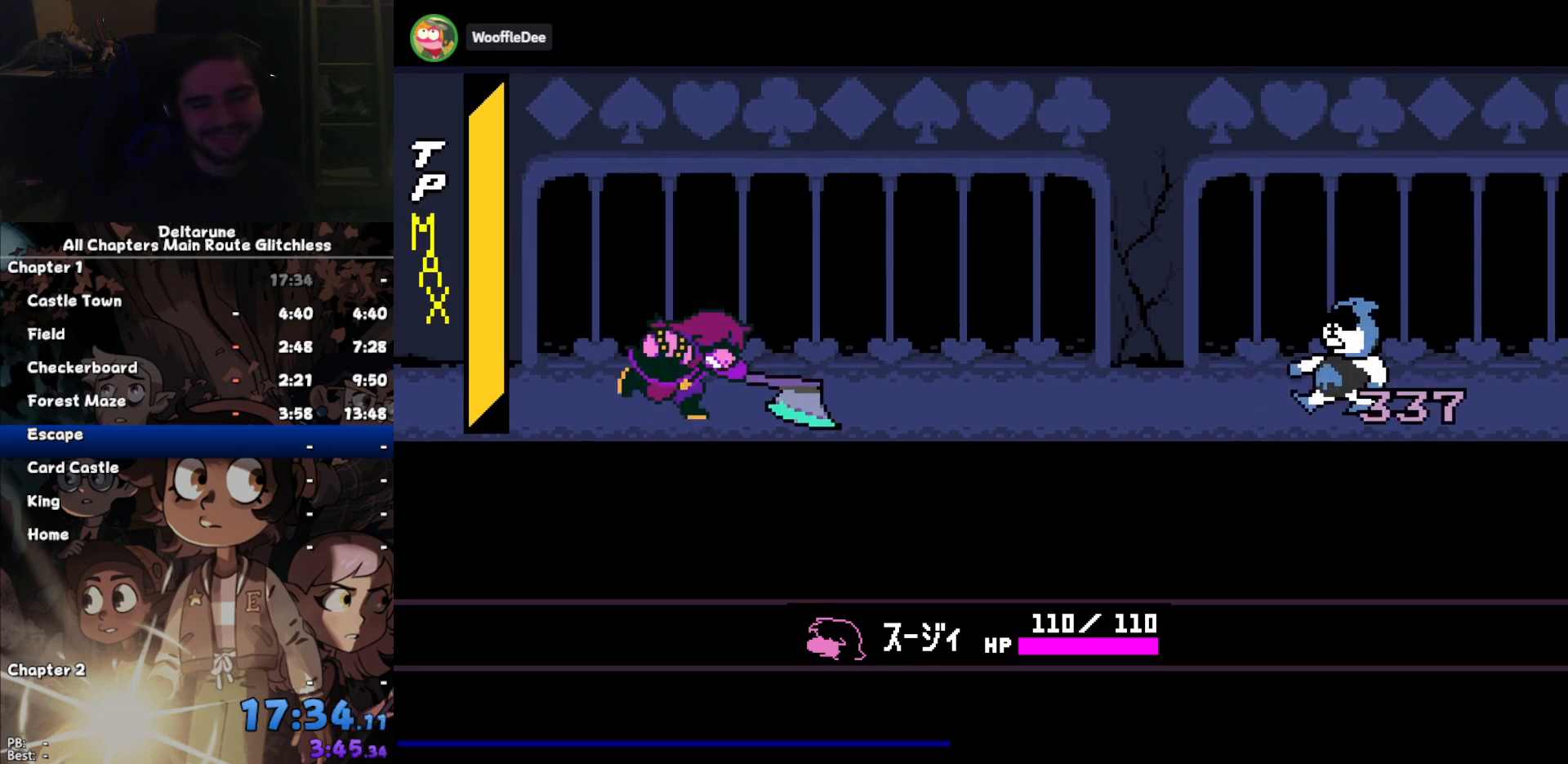
{"keys": [], "events": []}
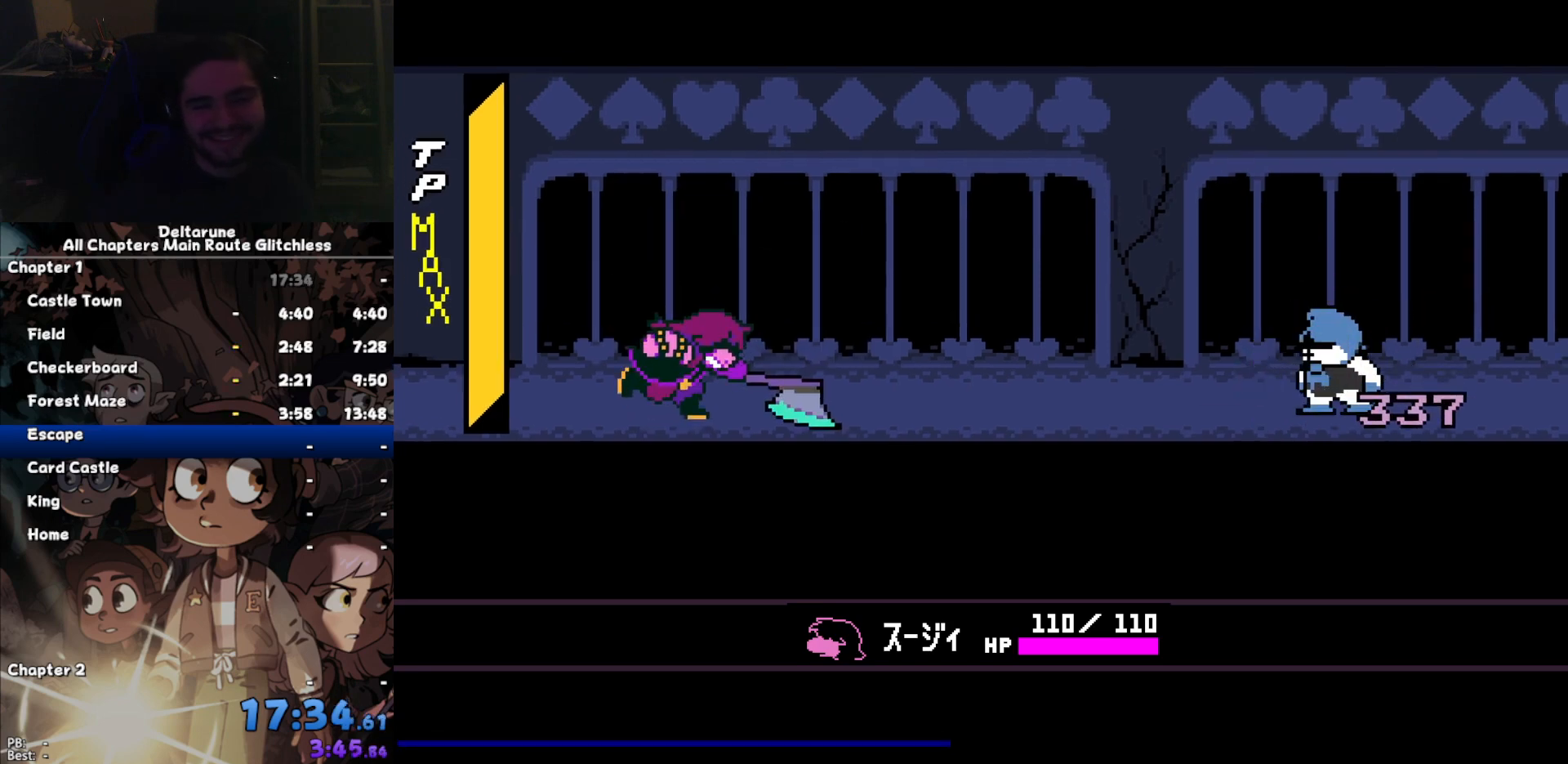
{"keys": [], "events": []}
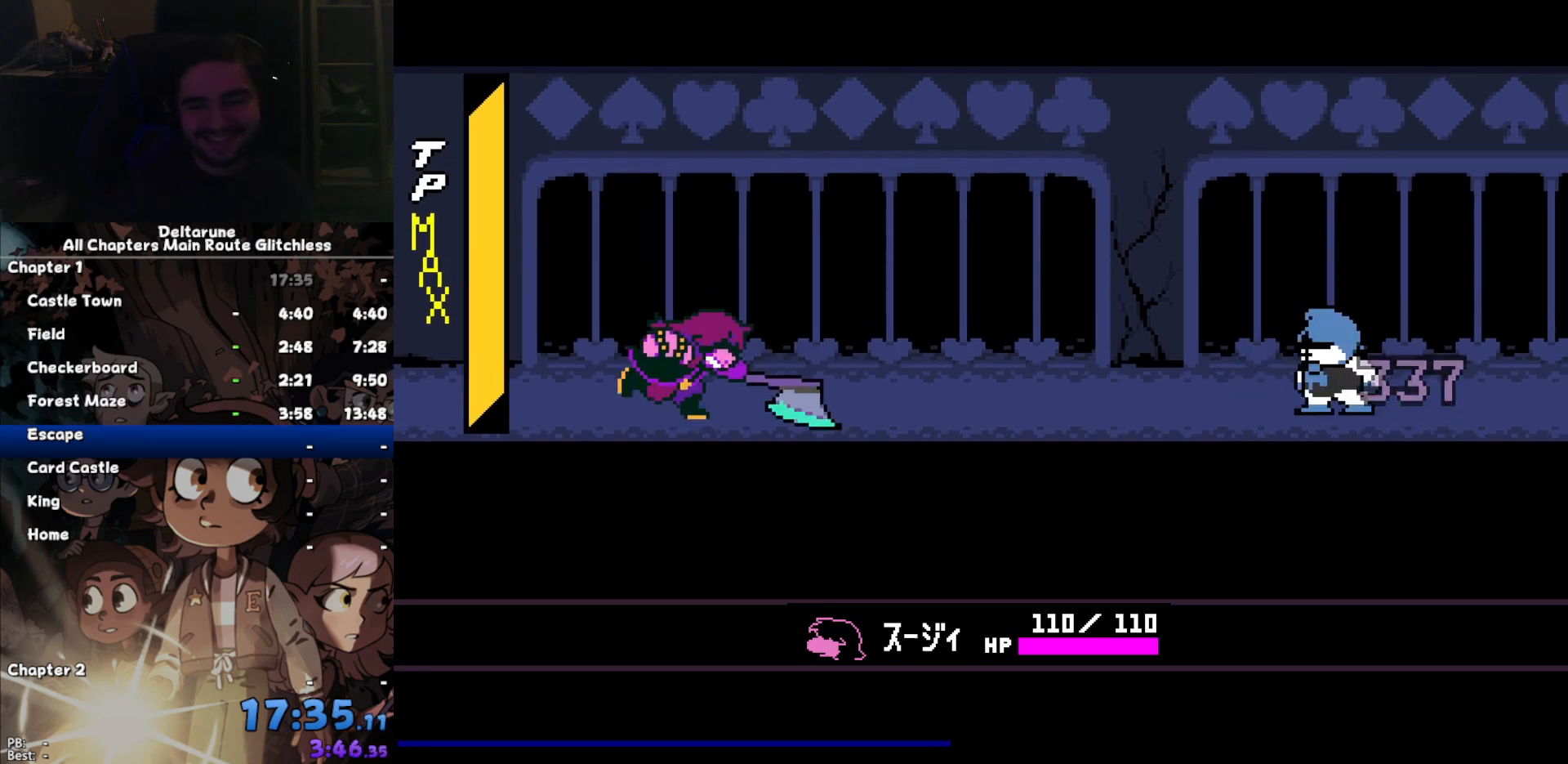
{"keys": [], "events": []}
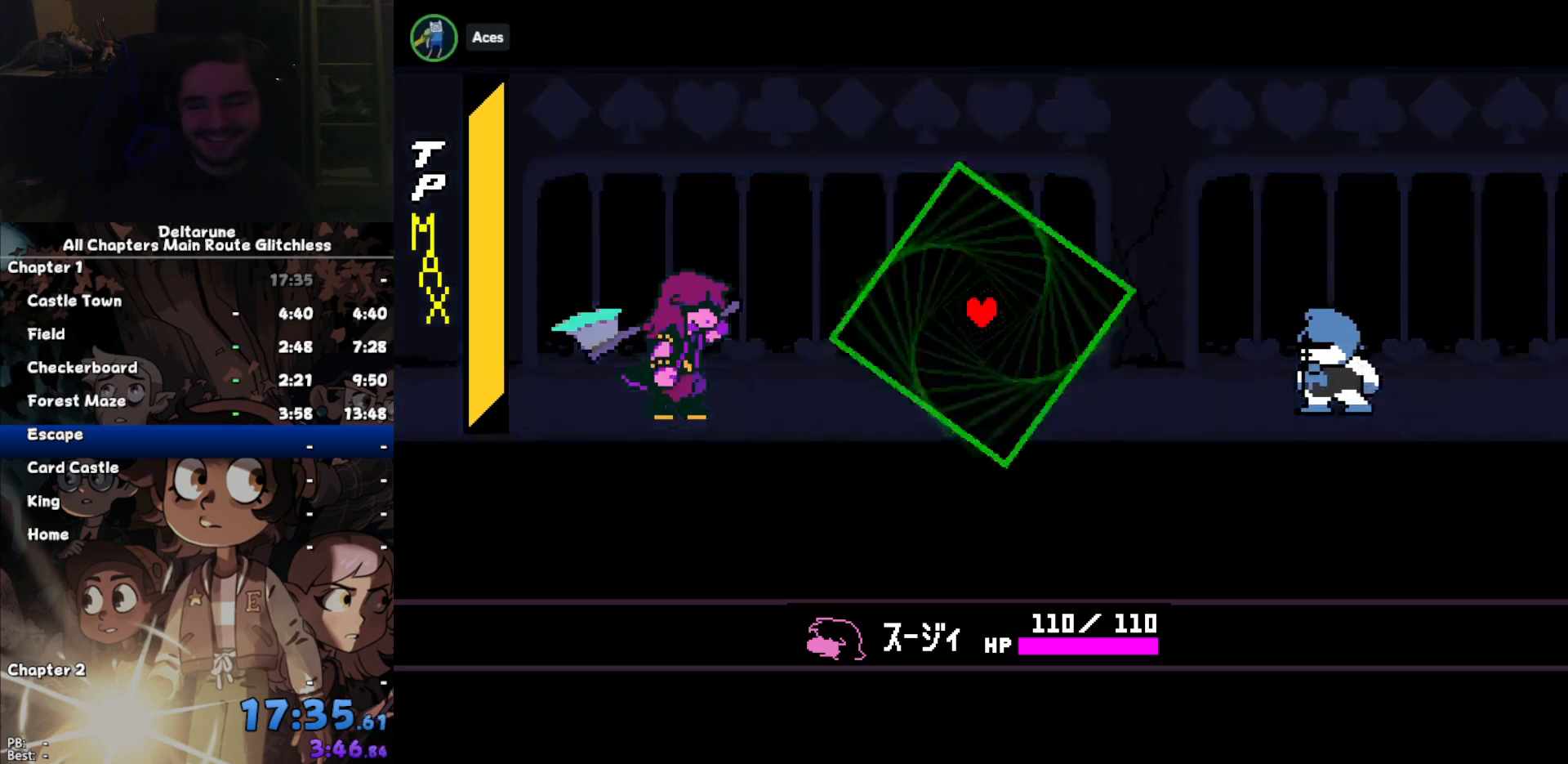
{"keys": [], "events": []}
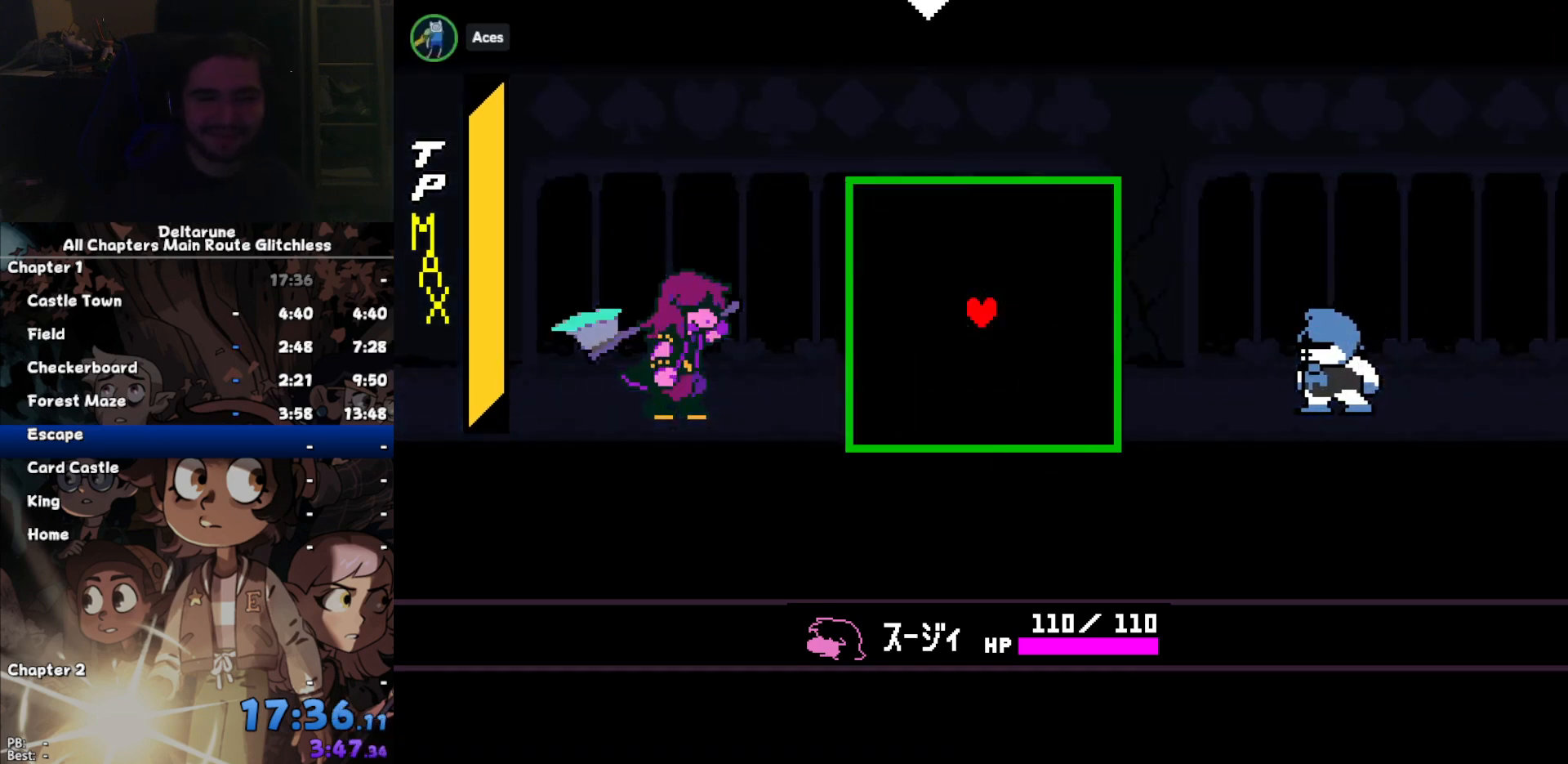
{"keys": [], "events": []}